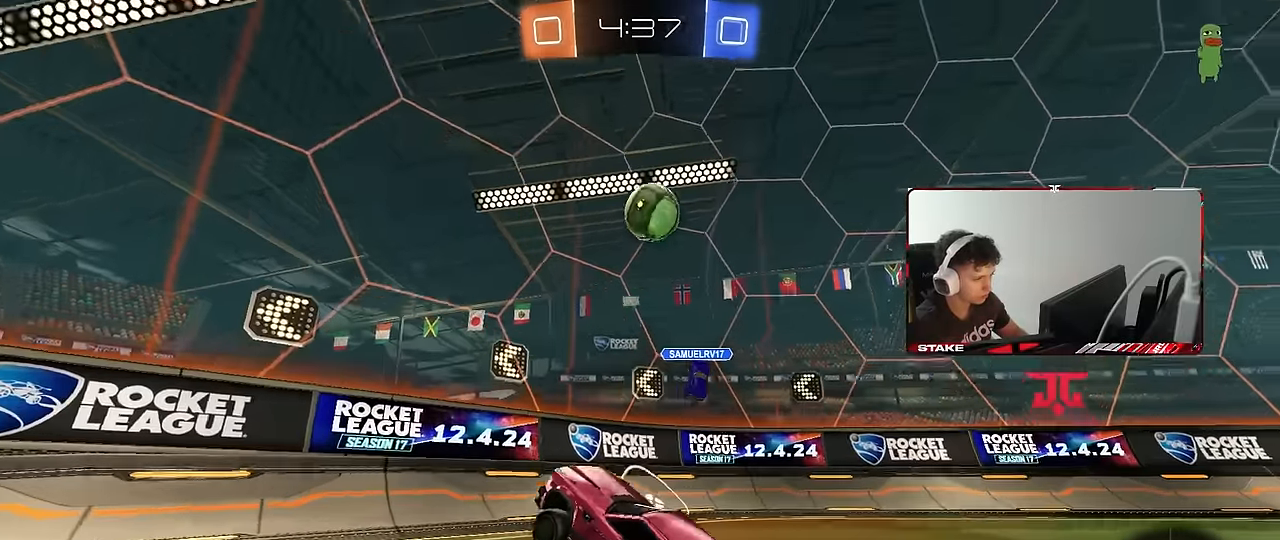
Gameplay with keyboard and mouse; each line is a JSON object with the keys and mouse buttons held at the frame after it. "events" lists presses ("down") and releases ("up") of "1", "2", "3", "4", "5", "a", "alt", "c", "caps_lock", "ctrl", "d", "e", "f", "g", "q", "r", "s", "shift", "space", "t", "tab", "v", "w", "x", "z", "mouse_left", "mouse_wheel" and "mouse_right" between this image and that frame as [ms after this image, input, new state], when the widget could be followed in between. "mouse_left", "mouse_wheel", "mouse_right" = the "left", "wheel", "right" buttons of the "mouse" list. No other keys are recorded. "wheel" means that the mouse wheel is clicked or scrolled. Mouse movement is not recorded.
{"keys": ["d", "shift", "w"], "mouse": [], "events": [[16, "mouse_right", "down"], [166, "mouse_right", "up"], [216, "a", "down"], [300, "a", "up"], [350, "d", "down"], [400, "shift", "down"]]}
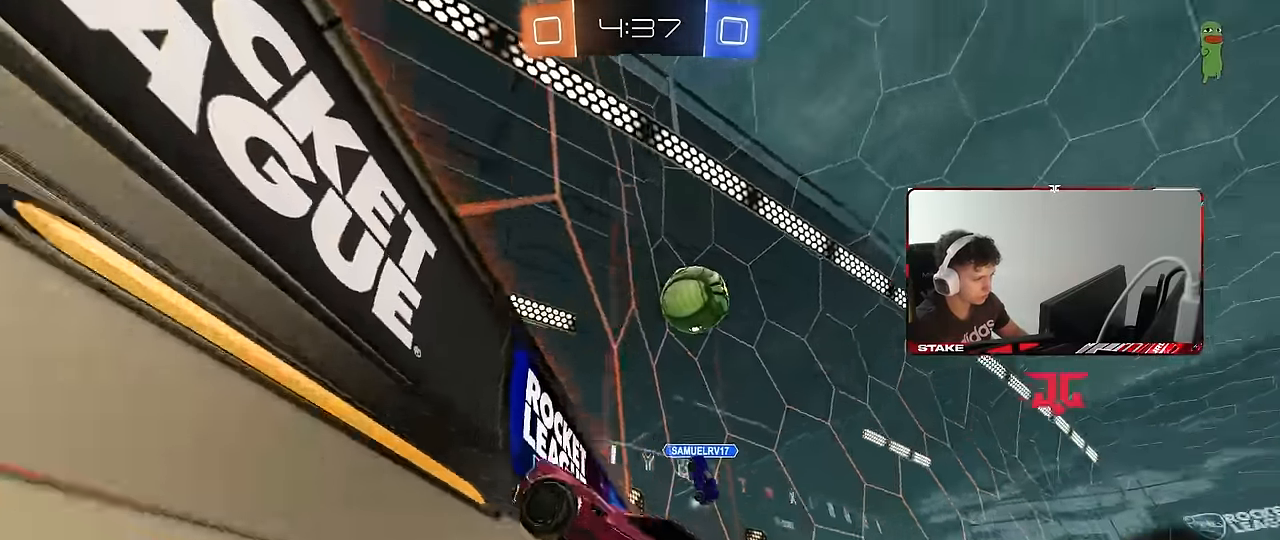
{"keys": ["a", "w"], "mouse": [], "events": [[83, "a", "down"], [83, "d", "up"], [83, "shift", "up"], [300, "shift", "down"], [400, "shift", "up"]]}
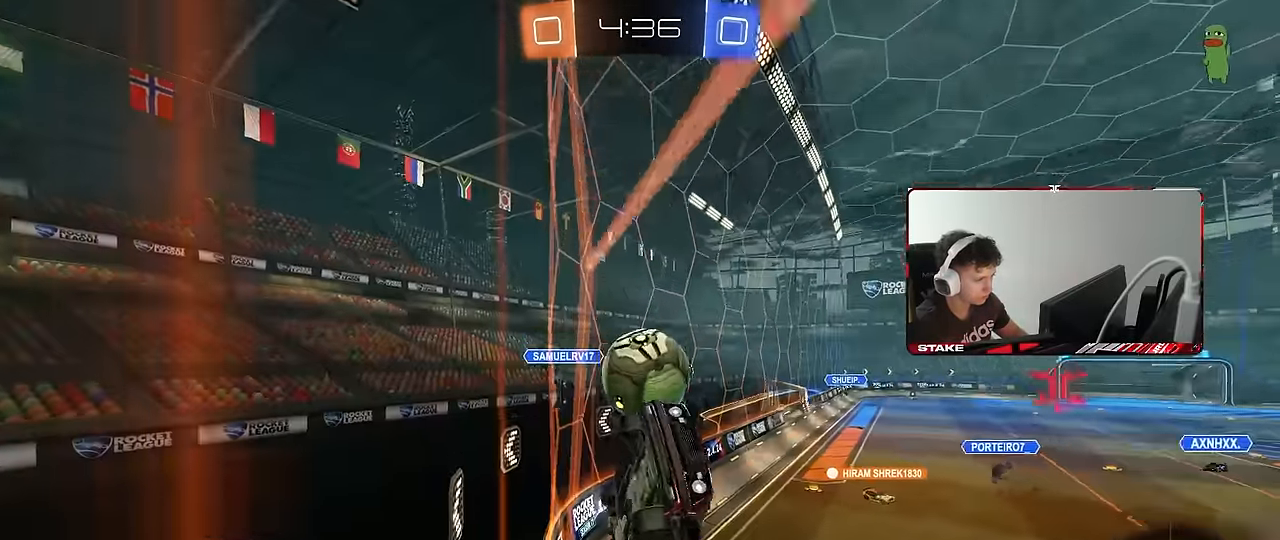
{"keys": ["w"], "mouse": [], "events": [[183, "shift", "down"], [283, "shift", "up"], [383, "a", "up"]]}
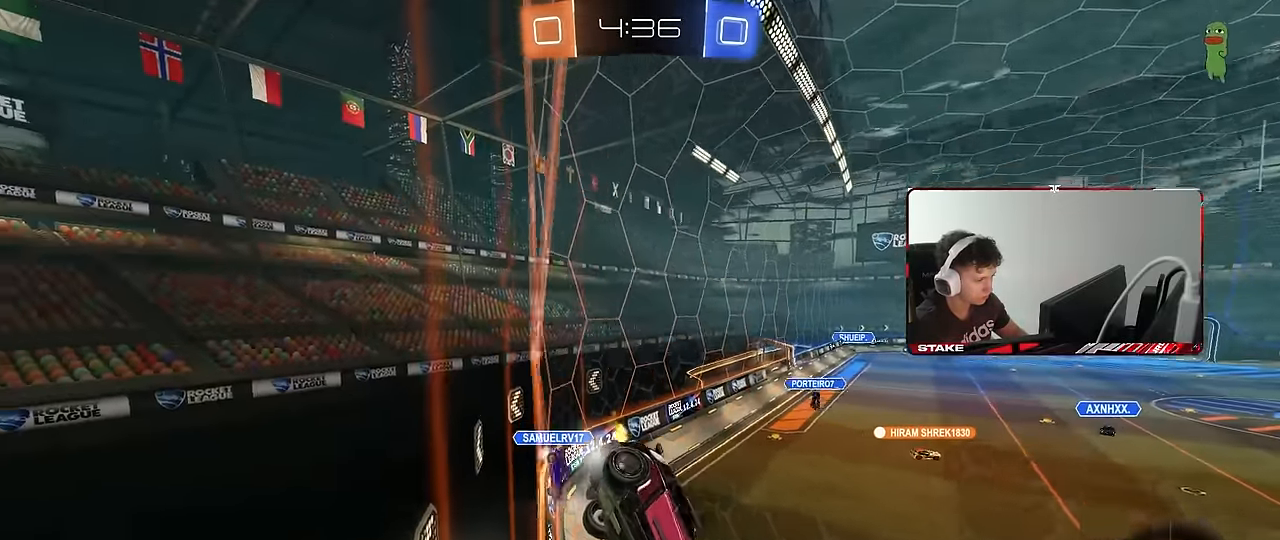
{"keys": ["w"], "mouse": [], "events": [[250, "a", "down"], [400, "a", "up"]]}
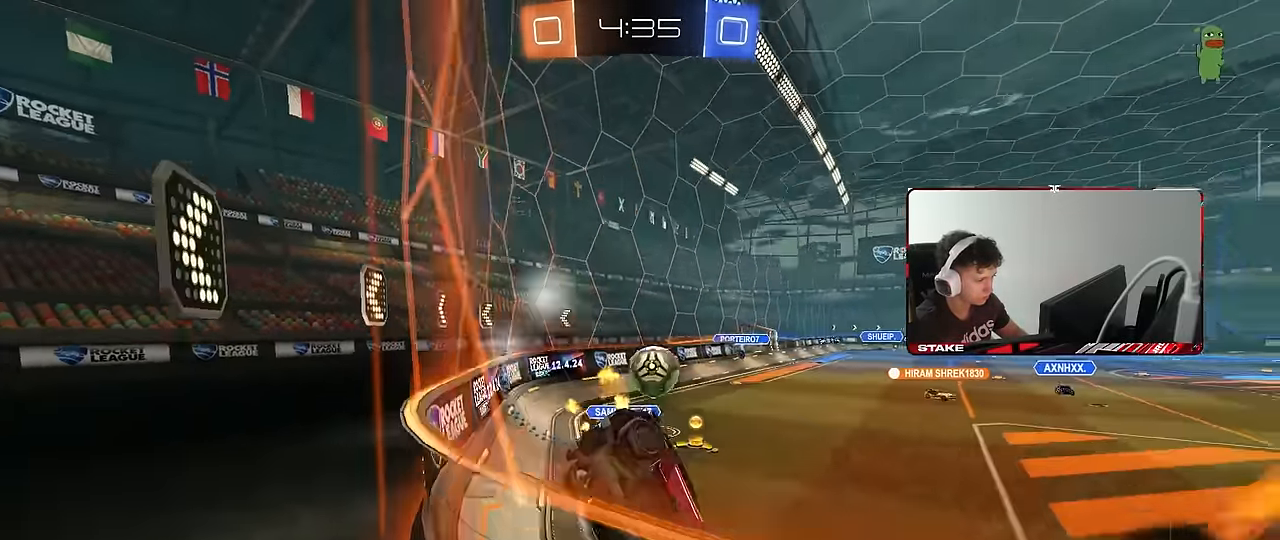
{"keys": ["d", "w"], "mouse": [], "events": [[133, "a", "down"], [216, "mouse_left", "down"], [450, "a", "up"], [450, "mouse_left", "up"], [500, "d", "down"]]}
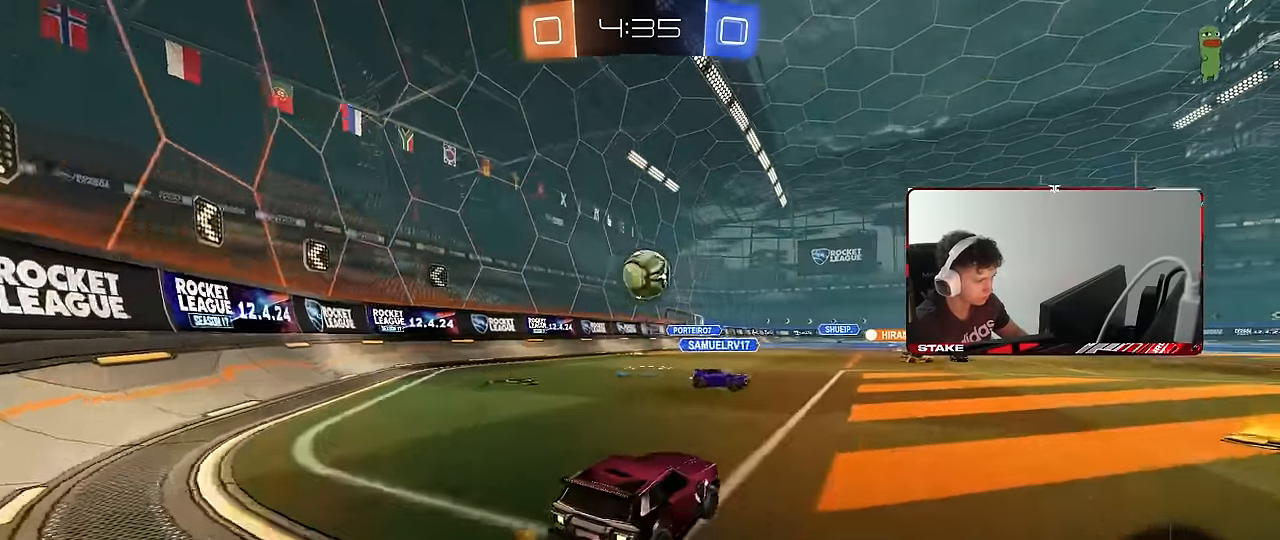
{"keys": ["d"], "mouse": [], "events": [[50, "shift", "down"], [233, "shift", "up"], [233, "w", "up"], [283, "s", "down"], [384, "s", "up"]]}
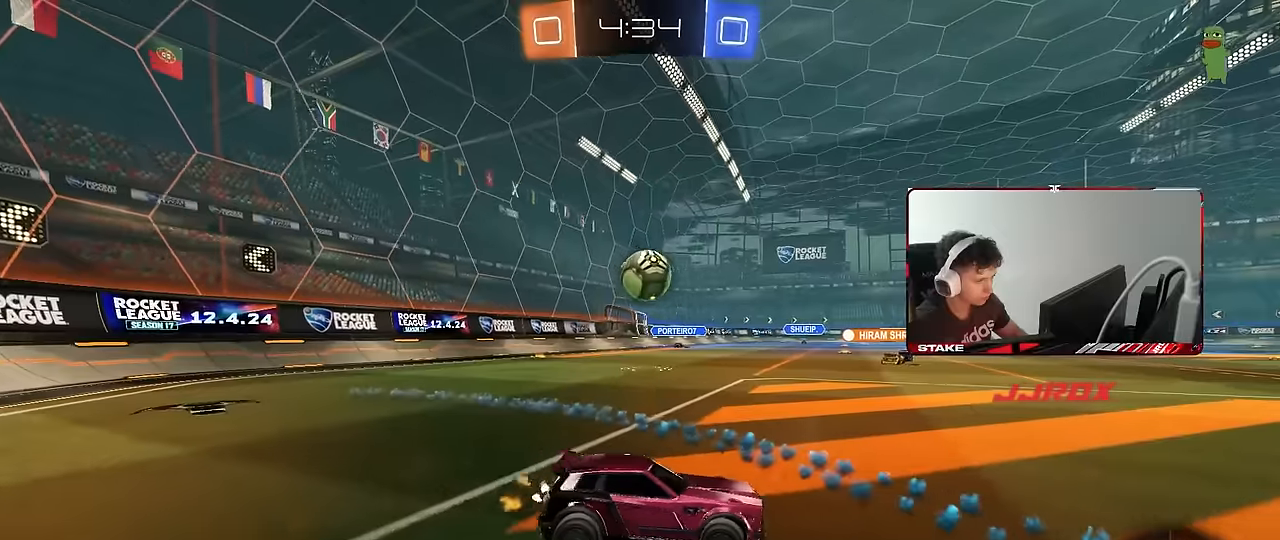
{"keys": ["a", "w"], "mouse": ["left"], "events": [[133, "a", "down"], [133, "d", "up"], [133, "w", "down"], [183, "shift", "down"], [266, "shift", "up"], [316, "mouse_left", "down"]]}
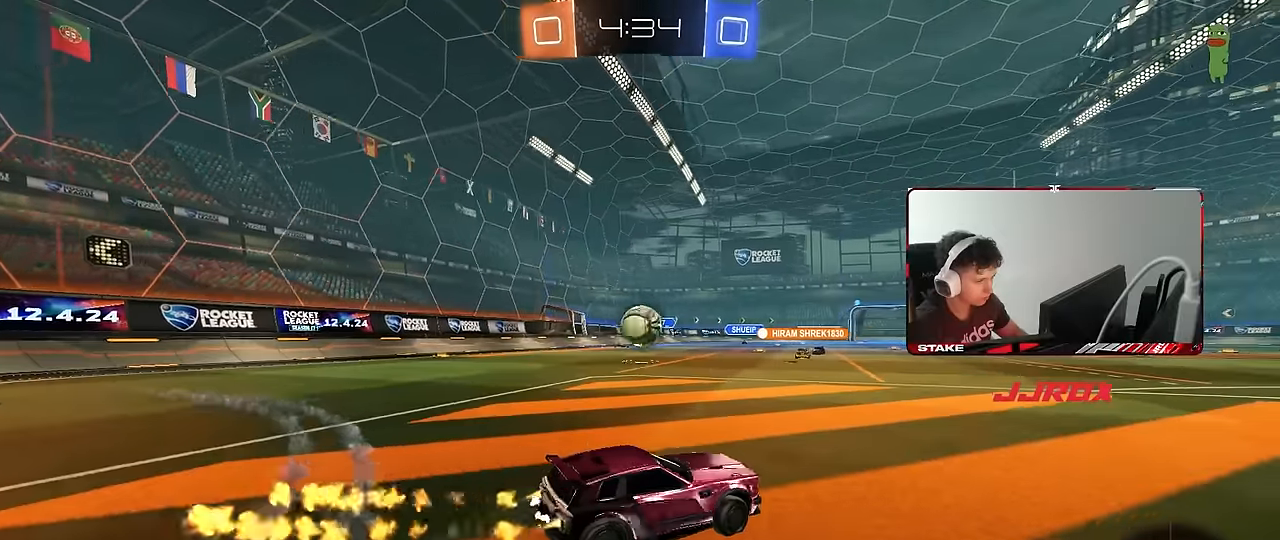
{"keys": ["a", "w"], "mouse": ["left"], "events": [[283, "a", "up"], [433, "a", "down"]]}
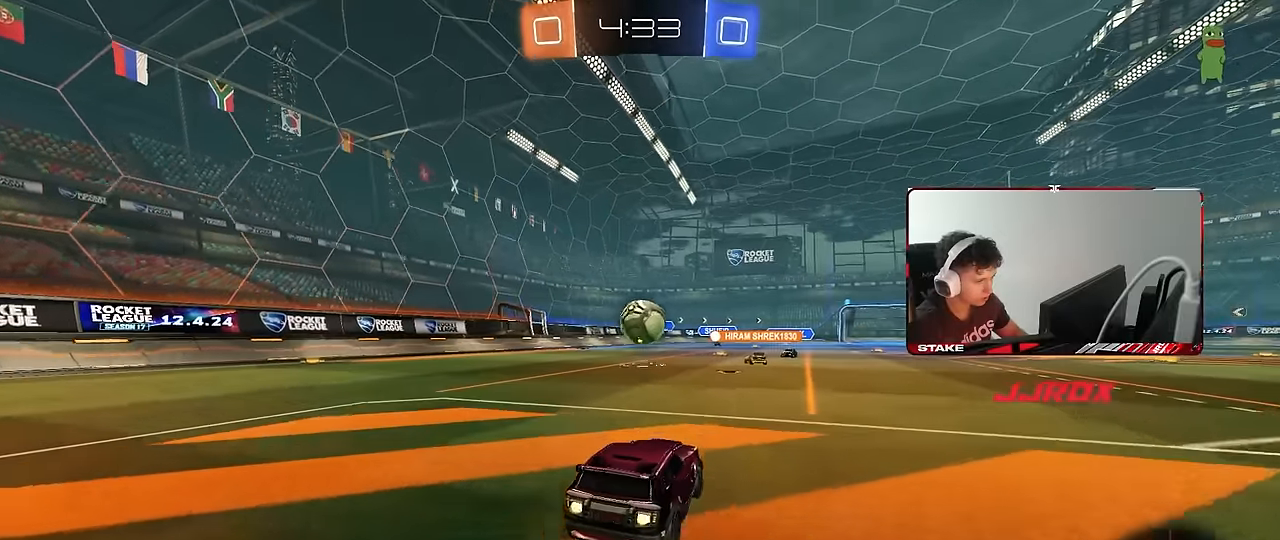
{"keys": ["d"], "mouse": [], "events": [[16, "a", "up"], [16, "mouse_left", "up"], [116, "w", "up"], [200, "s", "down"], [250, "a", "down"], [350, "a", "up"], [400, "s", "up"], [483, "d", "down"]]}
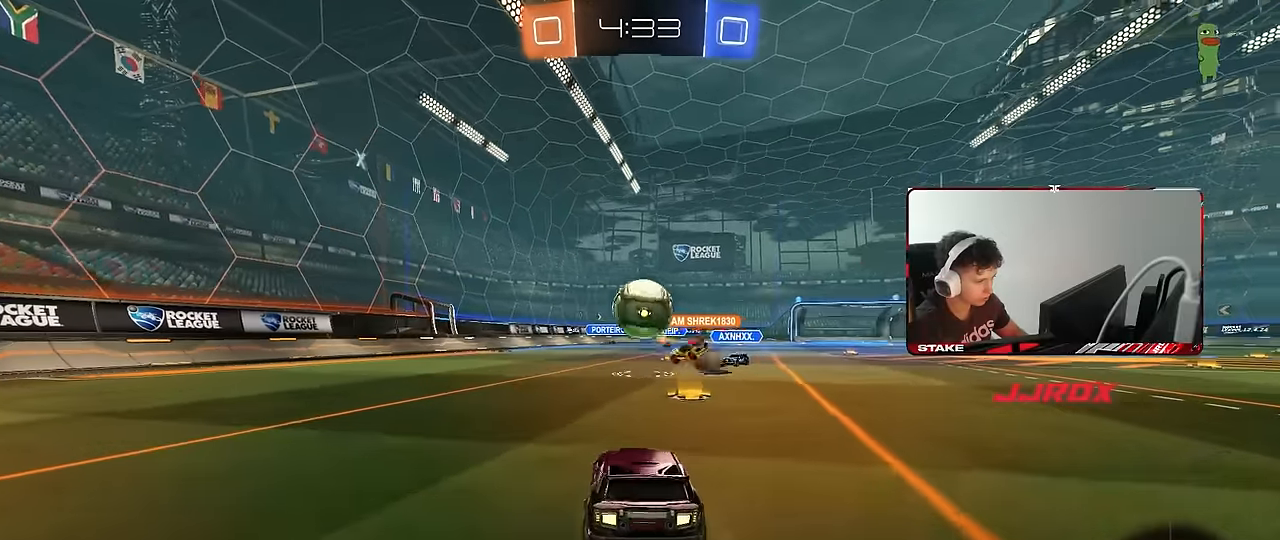
{"keys": ["a", "shift", "w"], "mouse": [], "events": [[83, "d", "up"], [83, "w", "down"], [166, "a", "down"], [166, "shift", "down"], [266, "a", "up"], [266, "shift", "up"], [366, "d", "down"], [416, "a", "down"], [416, "d", "up"], [416, "shift", "down"]]}
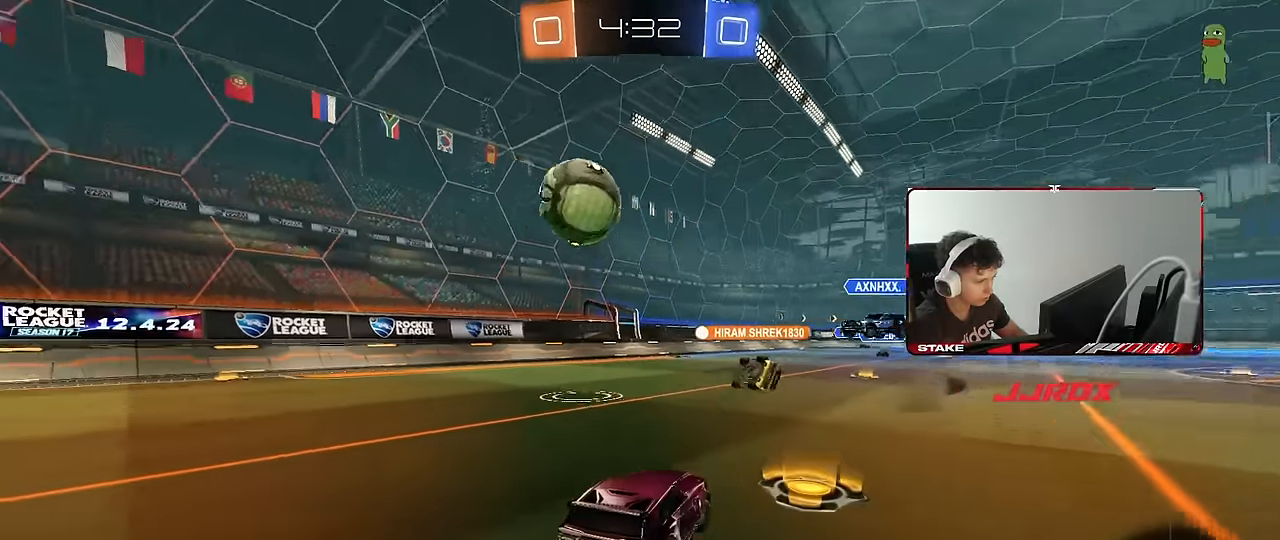
{"keys": ["a", "w"], "mouse": [], "events": [[50, "shift", "up"]]}
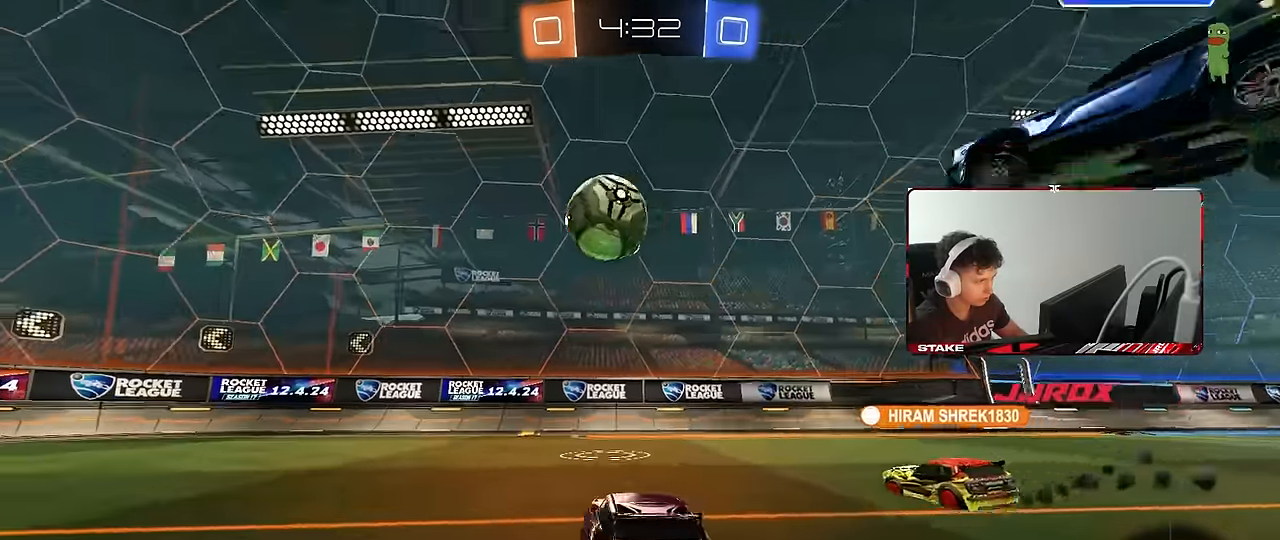
{"keys": ["a", "s"], "mouse": ["left"], "events": [[116, "a", "up"], [116, "d", "down"], [116, "mouse_right", "down"], [200, "d", "up"], [200, "mouse_right", "up"], [300, "mouse_left", "down"], [300, "w", "up"], [433, "a", "down"], [433, "s", "down"]]}
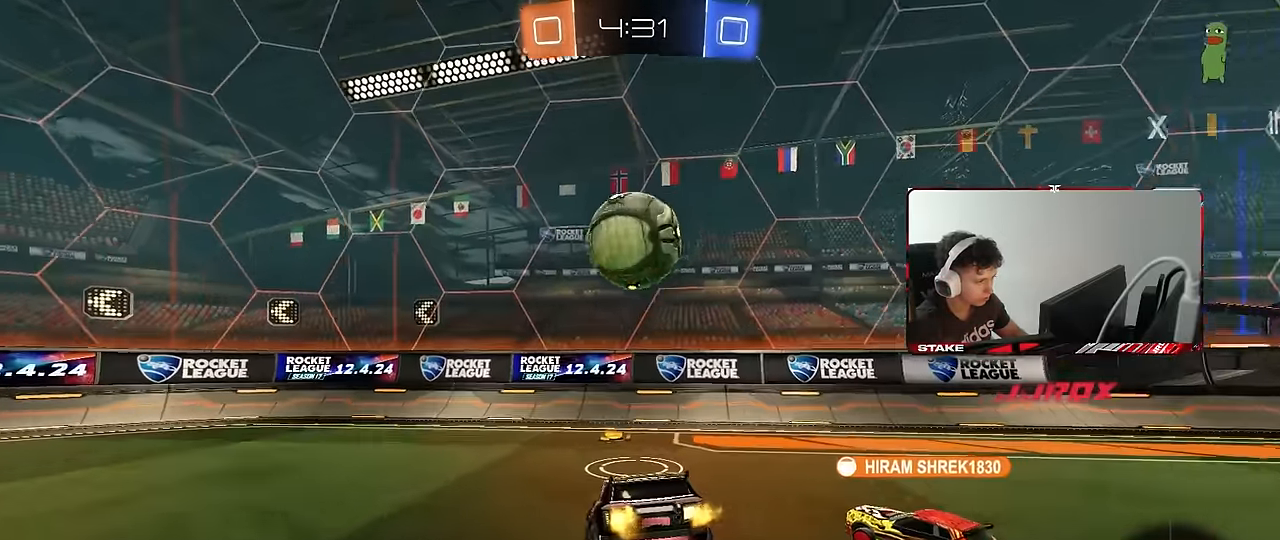
{"keys": ["w"], "mouse": [], "events": [[83, "d", "down"], [133, "mouse_left", "up"], [216, "d", "up"], [266, "s", "up"], [316, "a", "up"], [500, "w", "down"]]}
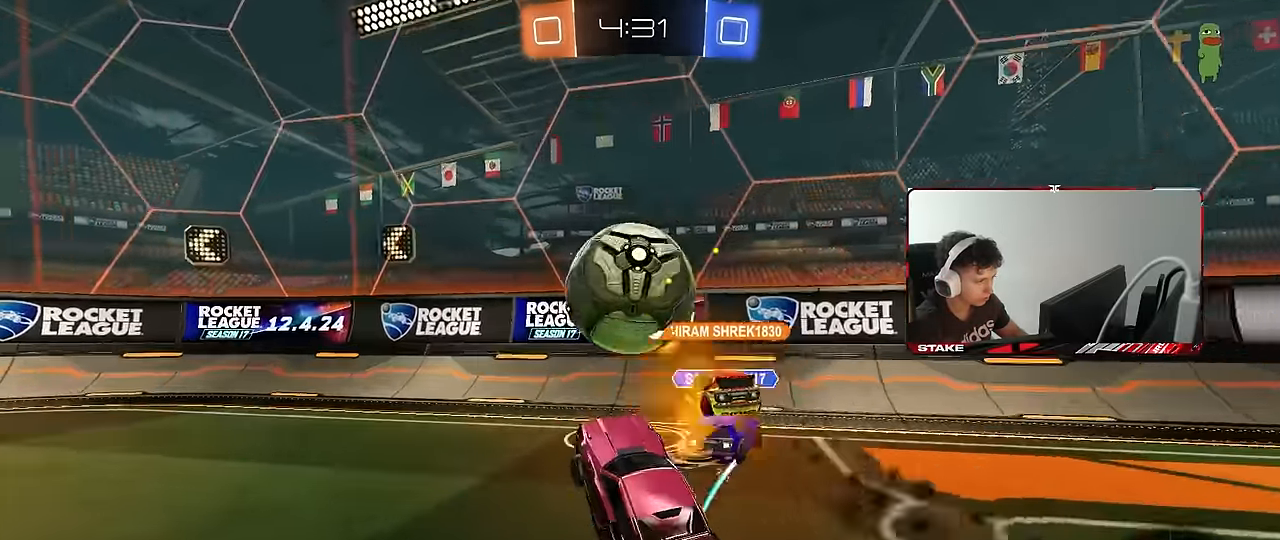
{"keys": ["a", "w"], "mouse": [], "events": [[50, "mouse_right", "down"], [150, "a", "down"], [200, "mouse_right", "up"], [200, "shift", "down"], [283, "shift", "up"]]}
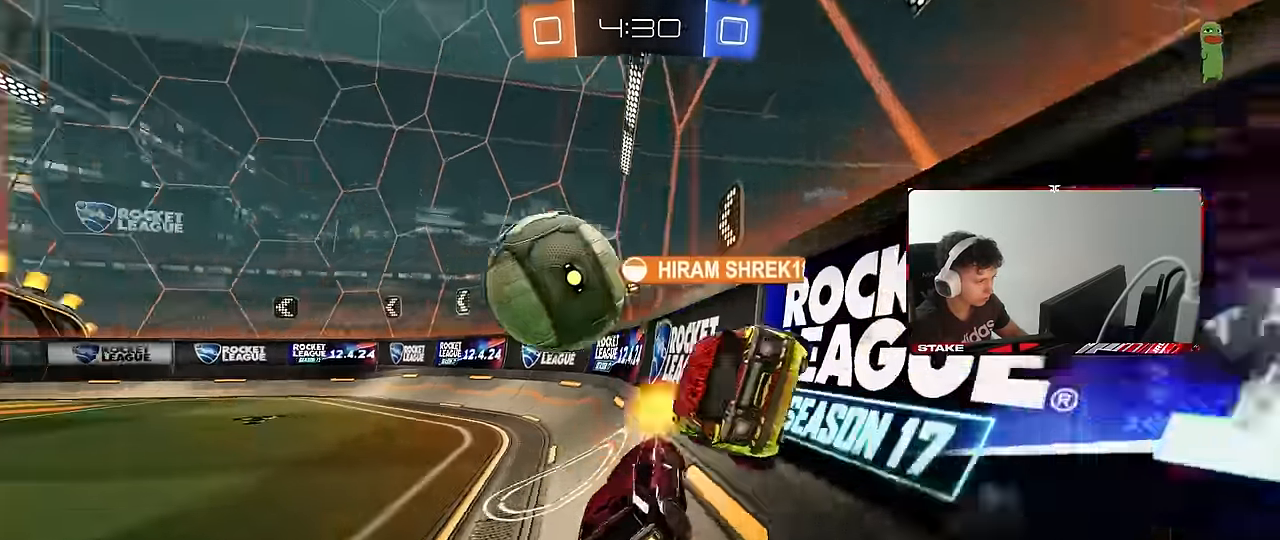
{"keys": ["a", "w"], "mouse": [], "events": [[66, "shift", "down"], [116, "shift", "up"], [166, "mouse_left", "down"], [299, "a", "up"], [299, "mouse_left", "up"], [399, "a", "down"]]}
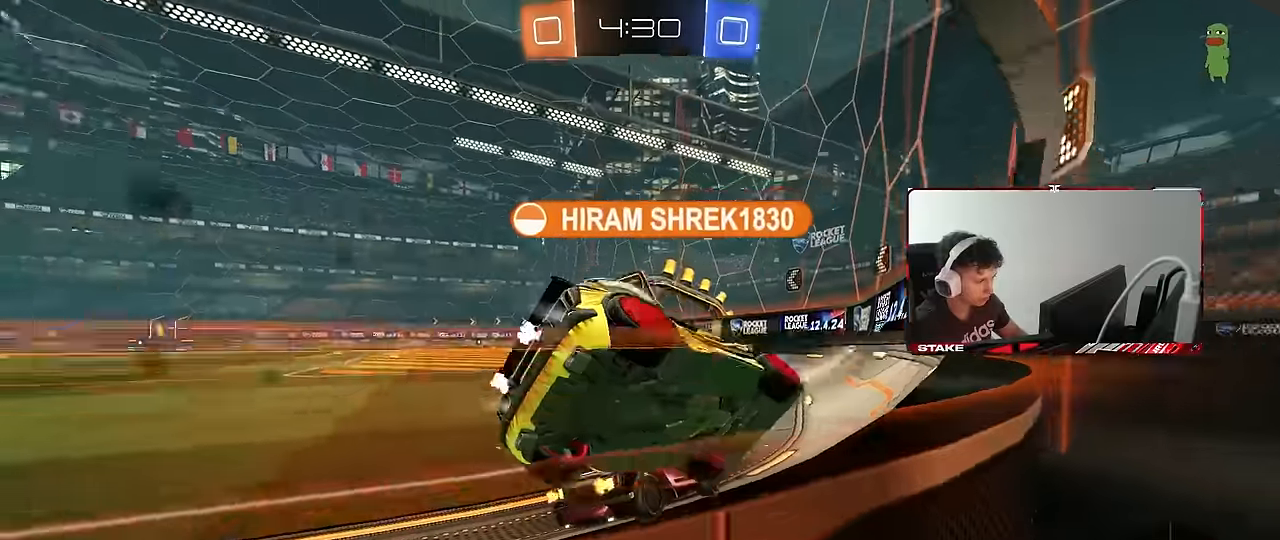
{"keys": ["w"], "mouse": [], "events": [[67, "a", "up"], [300, "mouse_left", "down"], [350, "mouse_left", "up"], [383, "d", "down"], [383, "w", "up"], [433, "a", "down"], [483, "a", "up"], [483, "d", "up"], [483, "w", "down"]]}
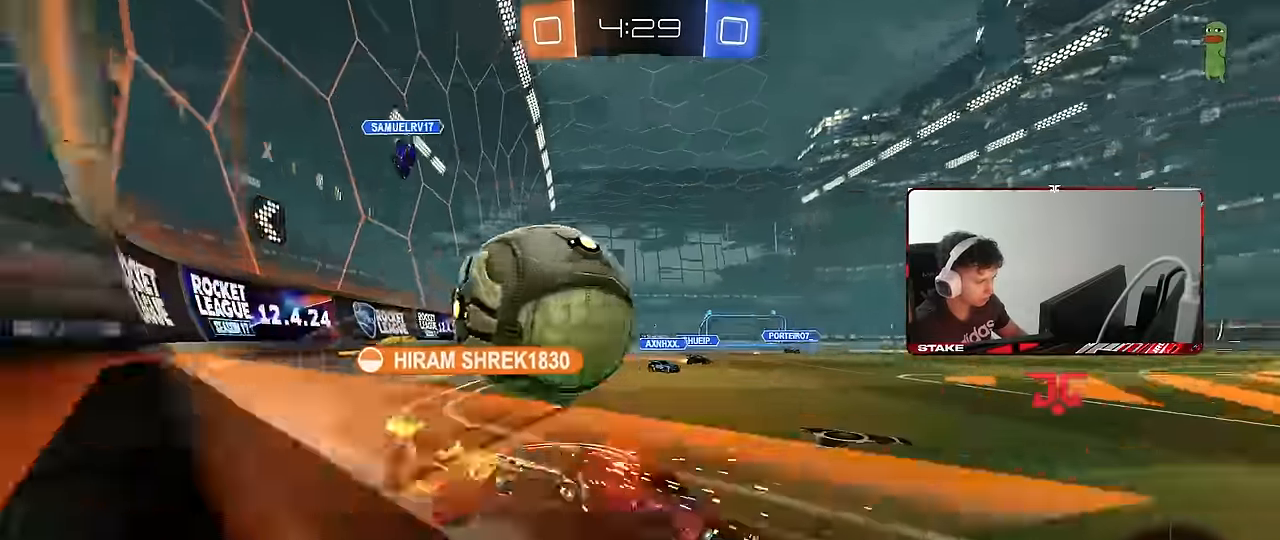
{"keys": ["a", "s"], "mouse": [], "events": [[267, "a", "down"], [367, "w", "up"], [500, "s", "down"]]}
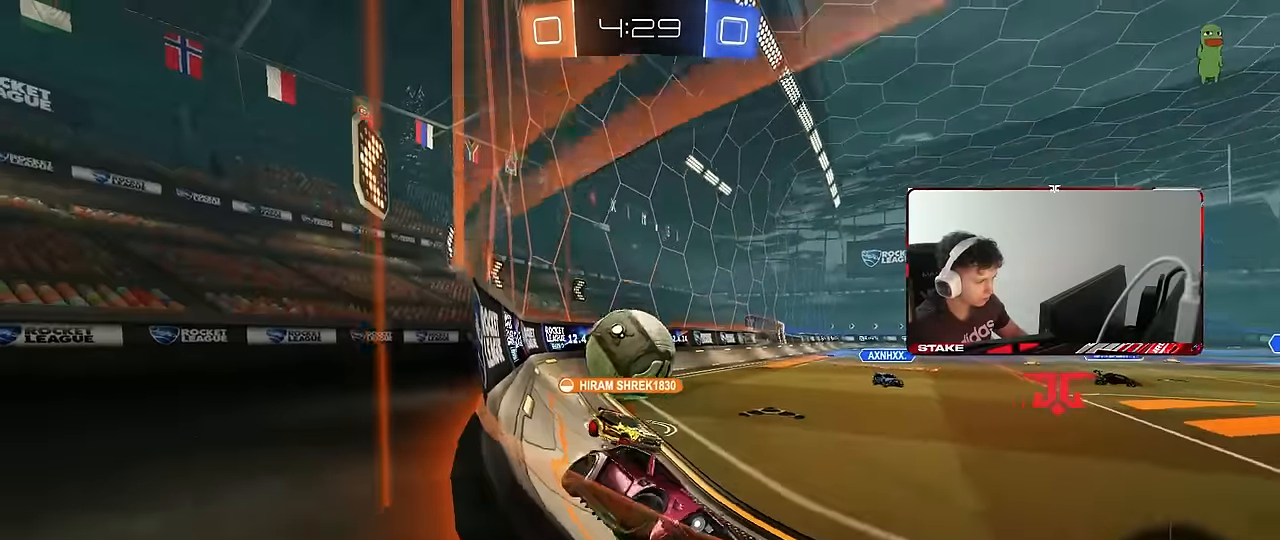
{"keys": ["a", "w"], "mouse": [], "events": [[50, "a", "up"], [100, "s", "up"], [183, "d", "down"], [333, "w", "down"], [383, "d", "up"], [417, "a", "down"]]}
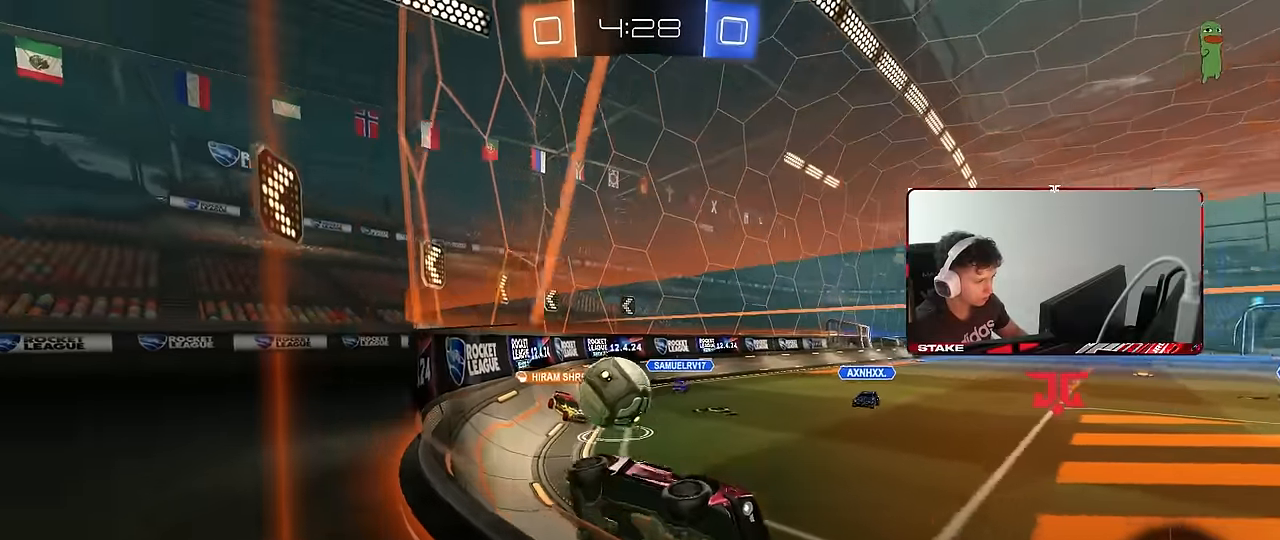
{"keys": ["d"], "mouse": [], "events": [[117, "a", "up"], [167, "w", "up"], [250, "s", "down"], [350, "d", "down"], [400, "s", "up"]]}
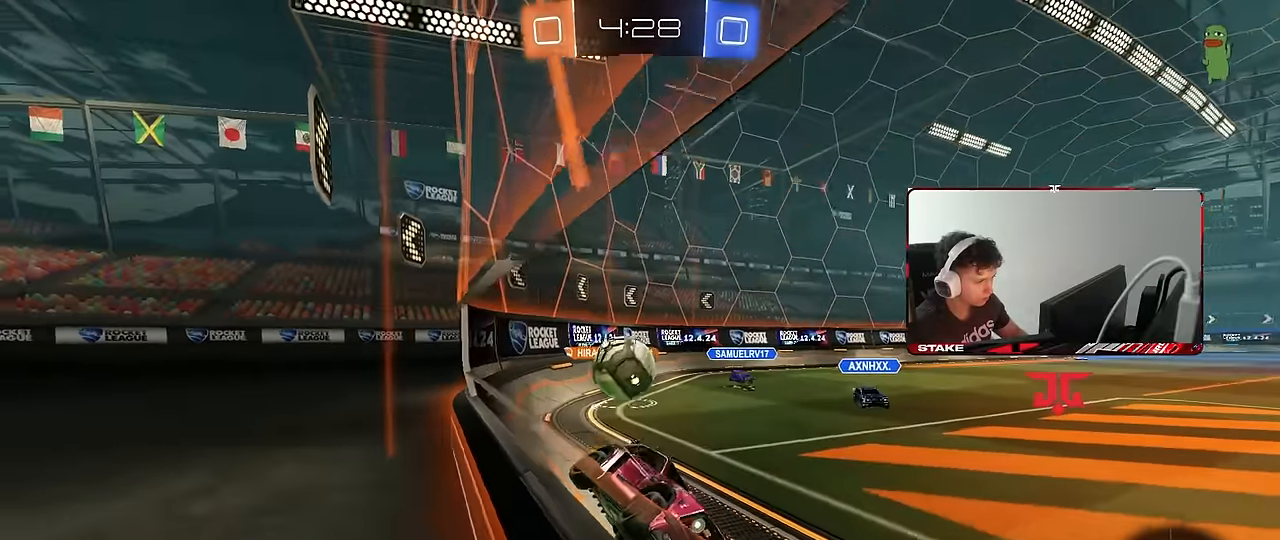
{"keys": ["s"], "mouse": [], "events": [[133, "w", "down"], [267, "a", "down"], [267, "d", "up"], [417, "w", "up"], [450, "s", "down"], [500, "a", "up"]]}
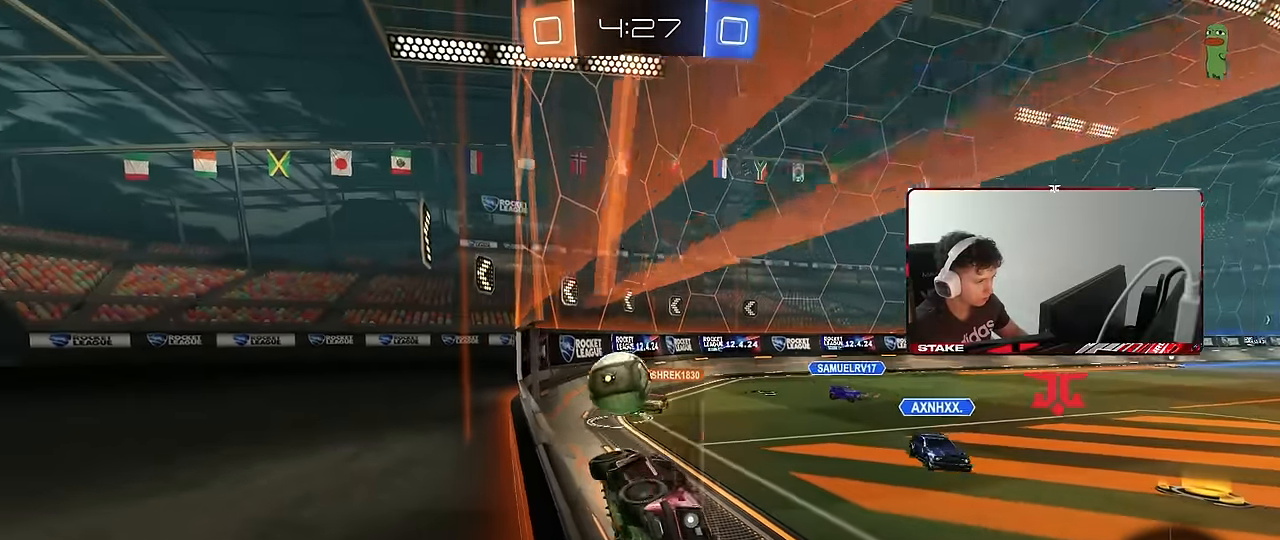
{"keys": ["a", "d", "w"], "mouse": [], "events": [[50, "d", "down"], [233, "s", "up"], [283, "d", "up"], [333, "d", "down"], [333, "w", "down"], [467, "a", "down"]]}
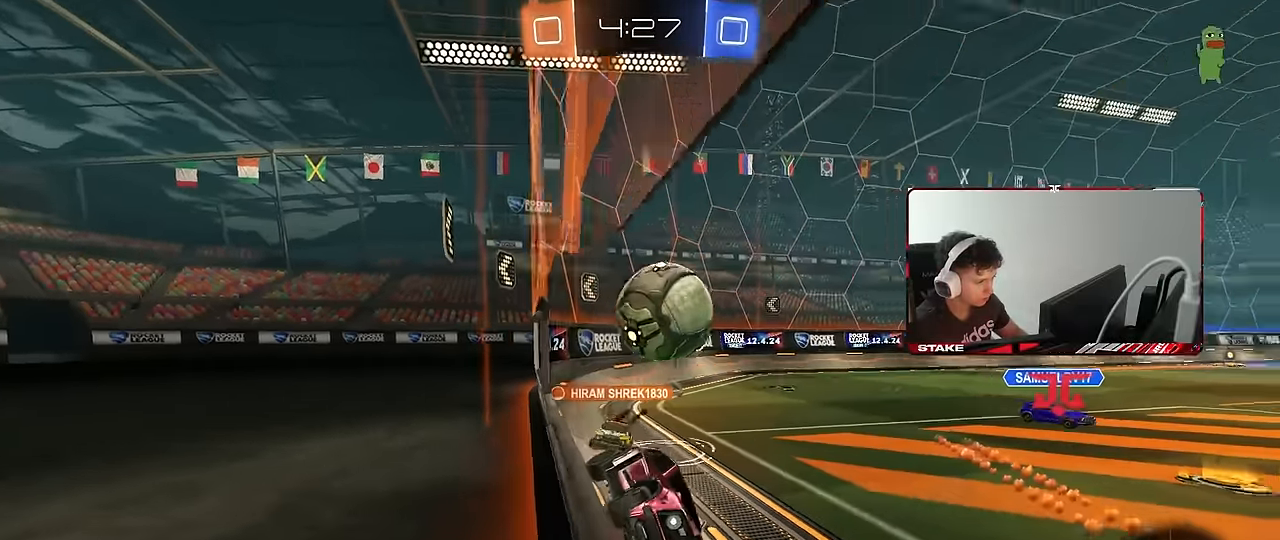
{"keys": ["a"], "mouse": [], "events": [[17, "d", "up"], [250, "a", "up"], [250, "d", "down"], [433, "a", "down"], [433, "d", "up"], [483, "w", "up"]]}
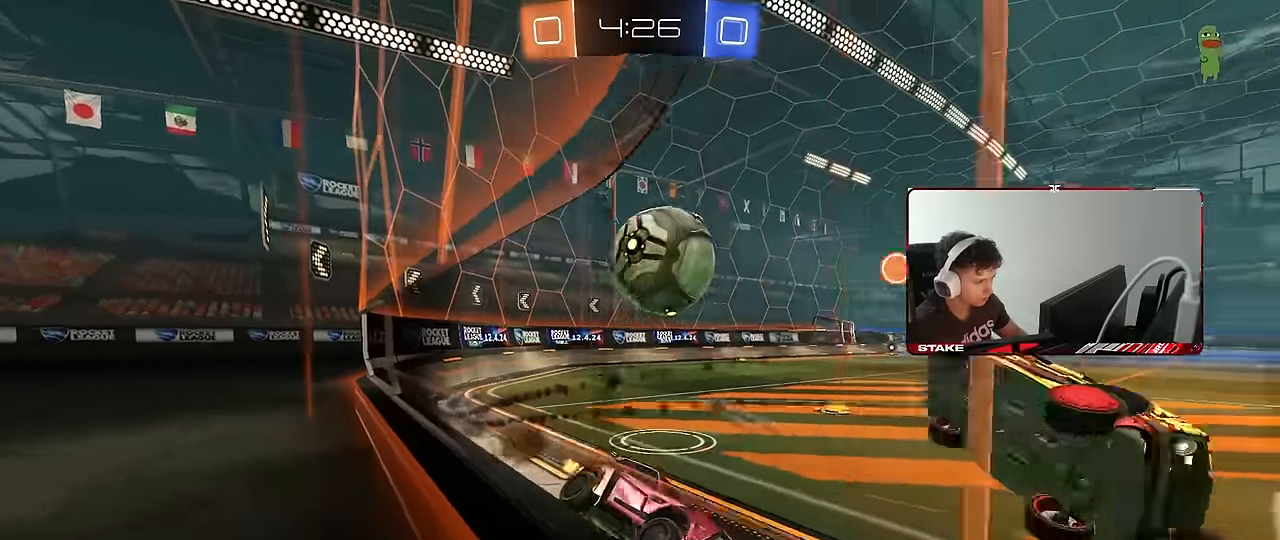
{"keys": ["a", "w"], "mouse": [], "events": [[83, "shift", "down"], [217, "shift", "up"], [217, "w", "down"], [317, "w", "up"], [500, "w", "down"]]}
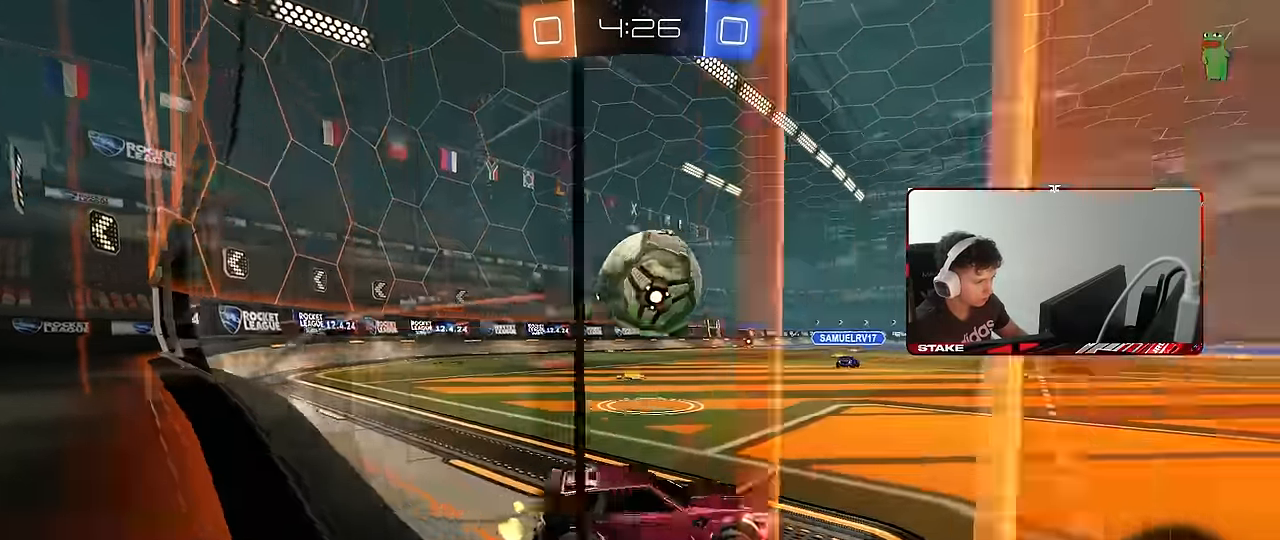
{"keys": ["a", "shift", "w"], "mouse": ["left", "right"], "events": [[233, "mouse_left", "down"], [333, "mouse_right", "down"], [333, "w", "up"], [383, "shift", "down"], [417, "mouse_right", "up"], [417, "w", "down"], [467, "mouse_right", "down"]]}
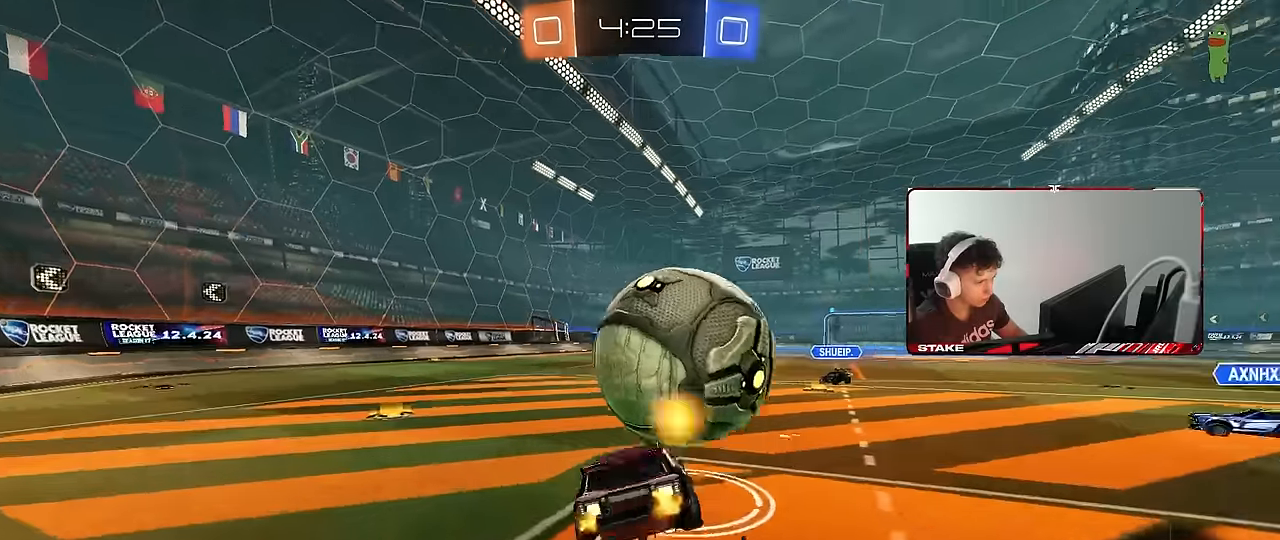
{"keys": ["a", "s", "shift", "space"], "mouse": [], "events": [[17, "s", "down"], [17, "w", "up"], [67, "space", "down"], [150, "mouse_right", "up"], [250, "s", "up"], [250, "space", "up"], [350, "s", "down"], [400, "space", "down"], [433, "mouse_left", "up"]]}
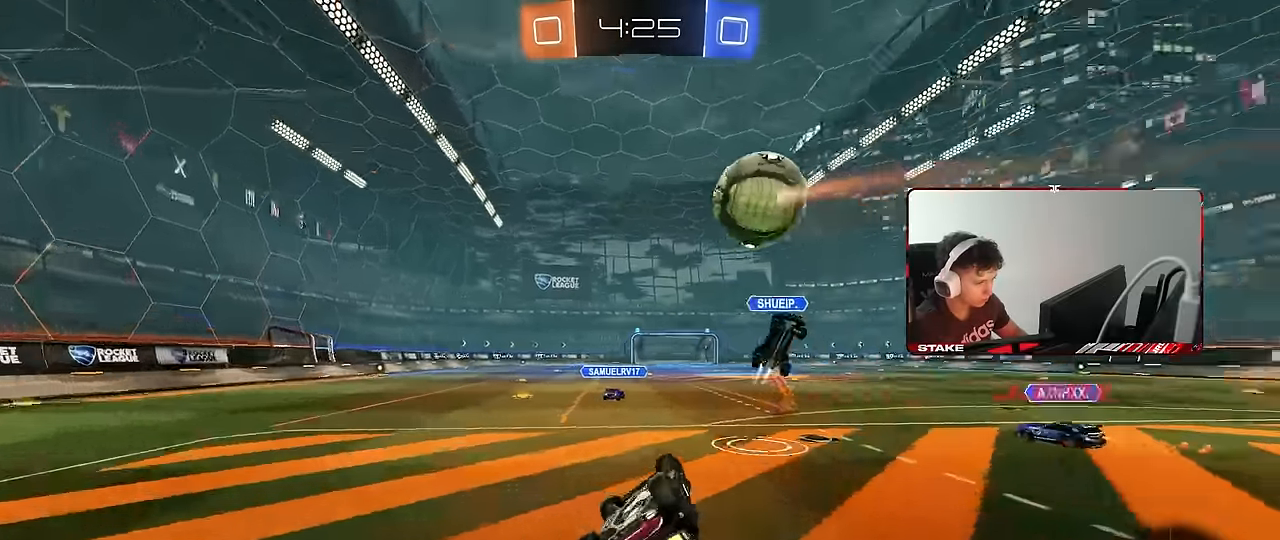
{"keys": ["w"], "mouse": [], "events": [[83, "space", "up"], [167, "shift", "up"], [217, "s", "up"], [317, "a", "up"], [400, "w", "down"]]}
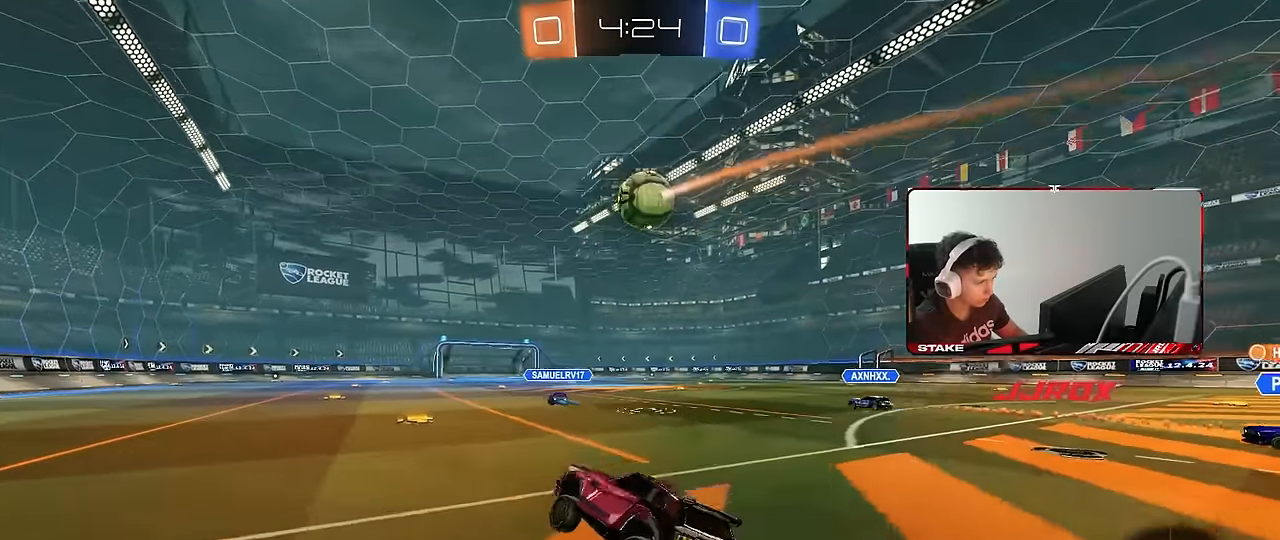
{"keys": ["a", "s", "shift"], "mouse": ["right"], "events": [[50, "d", "down"], [100, "mouse_left", "down"], [283, "d", "up"], [283, "mouse_right", "down"], [333, "a", "down"], [333, "shift", "down"], [383, "mouse_left", "up"], [383, "mouse_right", "up"], [433, "mouse_right", "down"], [433, "s", "down"], [467, "w", "up"]]}
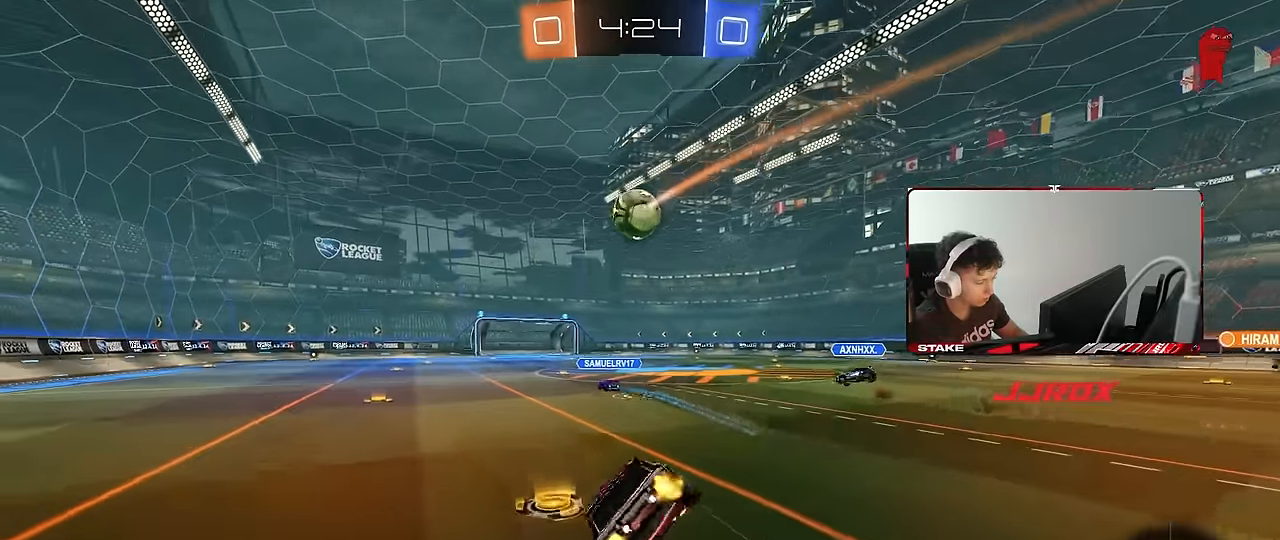
{"keys": ["a", "s", "shift", "space"], "mouse": ["left"], "events": [[17, "mouse_right", "up"], [200, "space", "down"], [350, "mouse_left", "down"], [350, "space", "up"], [400, "s", "up"], [483, "s", "down"], [483, "space", "down"]]}
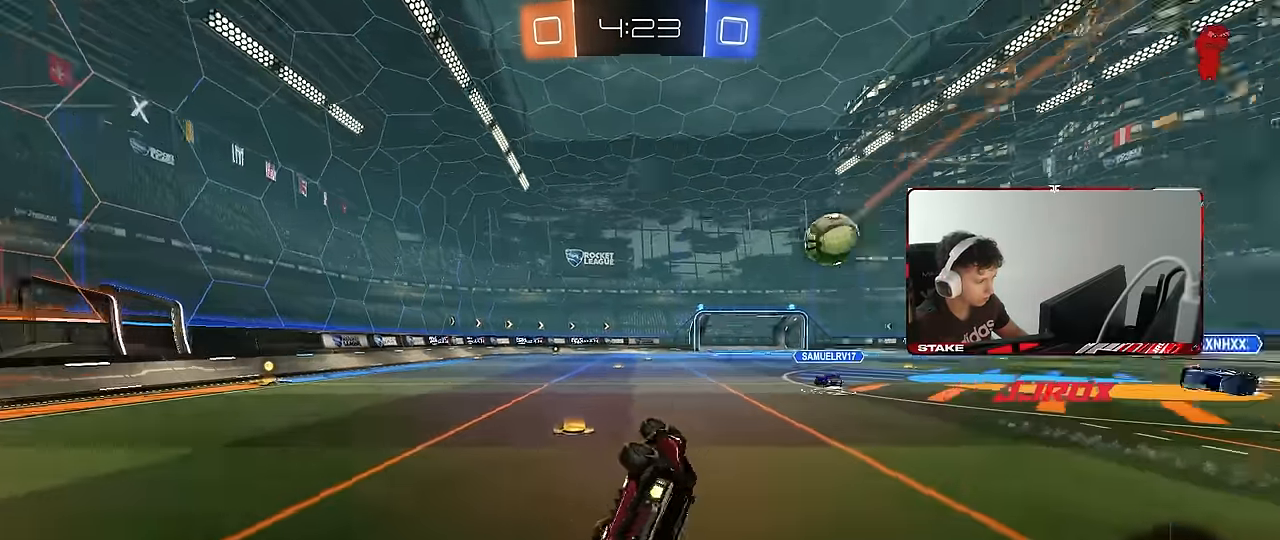
{"keys": ["w"], "mouse": [], "events": [[183, "shift", "up"], [183, "space", "up"], [217, "s", "up"], [267, "a", "up"], [367, "mouse_left", "up"], [400, "w", "down"]]}
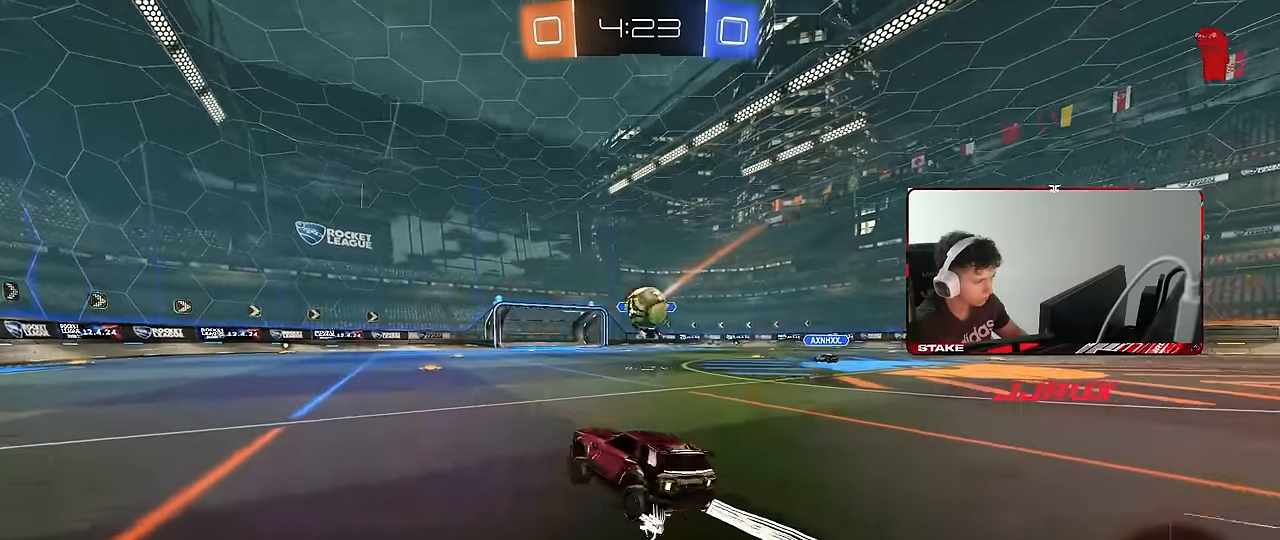
{"keys": ["d", "w"], "mouse": [], "events": [[183, "d", "down"]]}
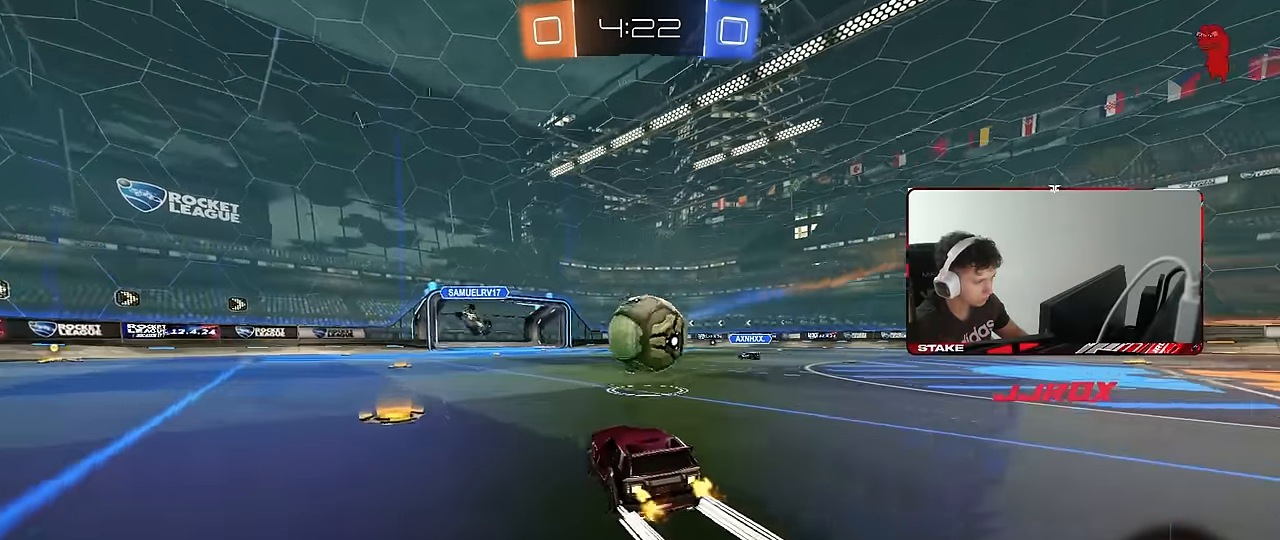
{"keys": ["d", "s", "shift"], "mouse": [], "events": [[17, "a", "down"], [17, "d", "up"], [67, "mouse_right", "down"], [67, "w", "up"], [117, "a", "up"], [167, "d", "down"], [167, "mouse_right", "up"], [200, "shift", "down"], [200, "w", "down"], [250, "mouse_right", "down"], [300, "s", "down"], [300, "w", "up"], [400, "mouse_right", "up"]]}